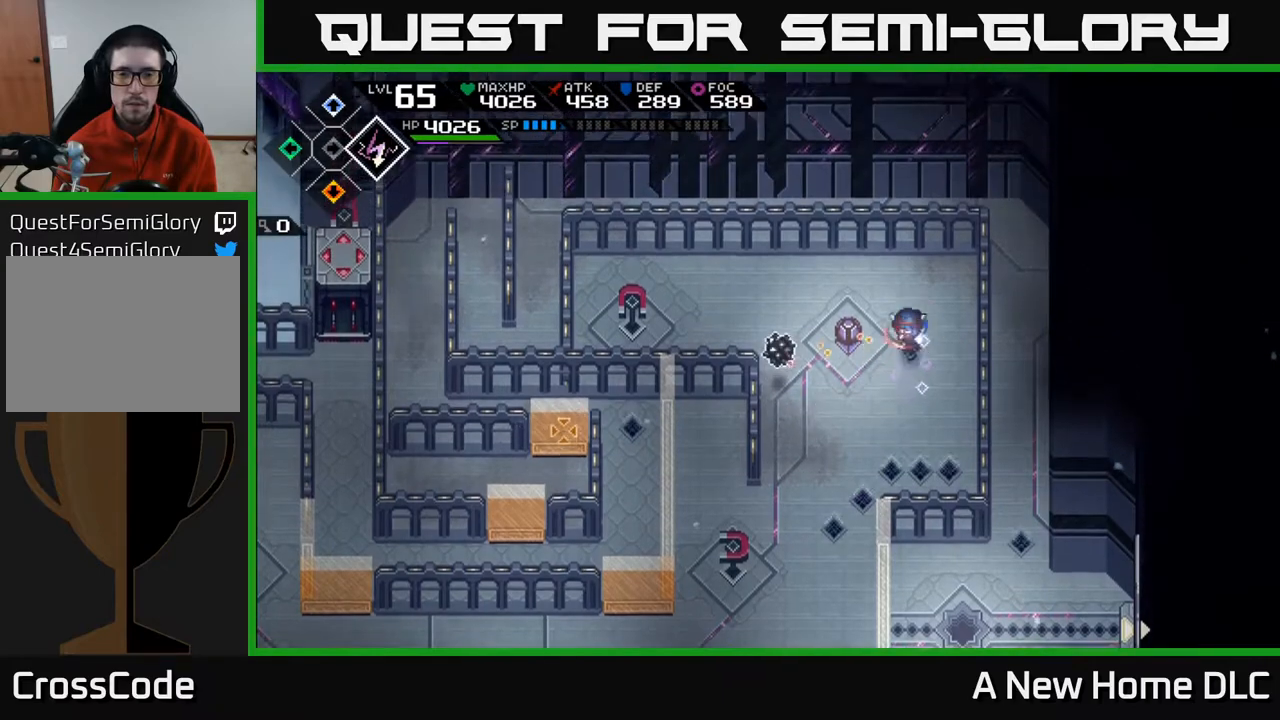
Gameplay with a controller (Xbox layout); each line is a JSON object with the inputs held at the frame after it. "events" lists button and stick changes between this image and that frame as [ms after this image, input, new state], when the widget could be followed in between.
{"buttons": ["R1"], "left_stick": "center", "right_stick": "left", "events": [[167, "left_stick", "up-left"], [283, "left_stick", "center"]]}
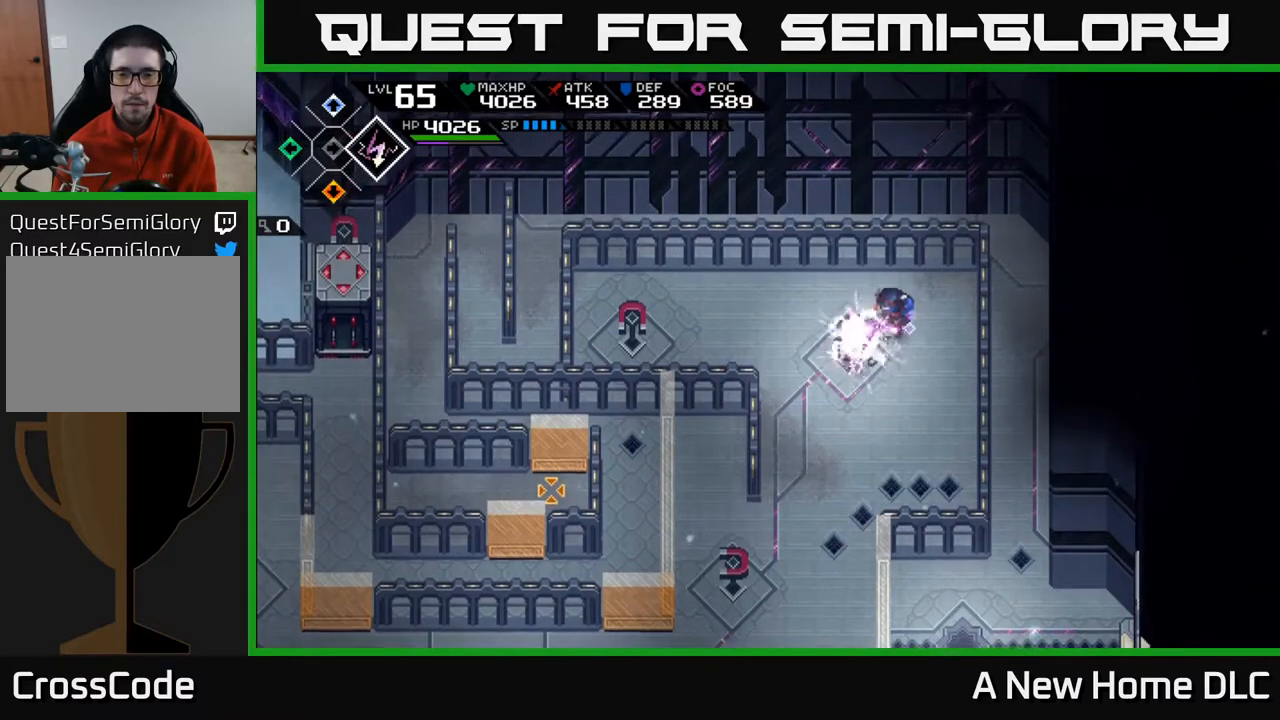
{"buttons": [], "left_stick": "center", "right_stick": "left", "events": [[433, "R1", "up"]]}
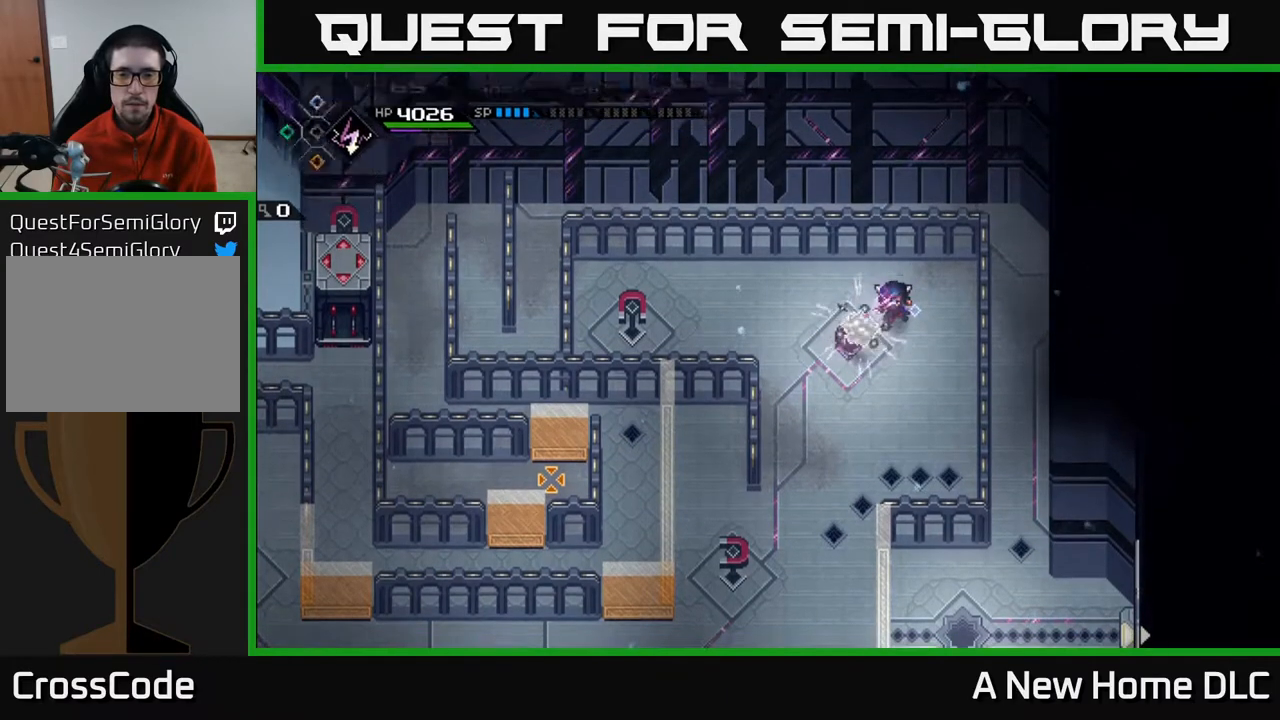
{"buttons": [], "left_stick": "down", "right_stick": "center", "events": [[183, "right_stick", "center"], [200, "left_stick", "left"], [300, "left_stick", "down"]]}
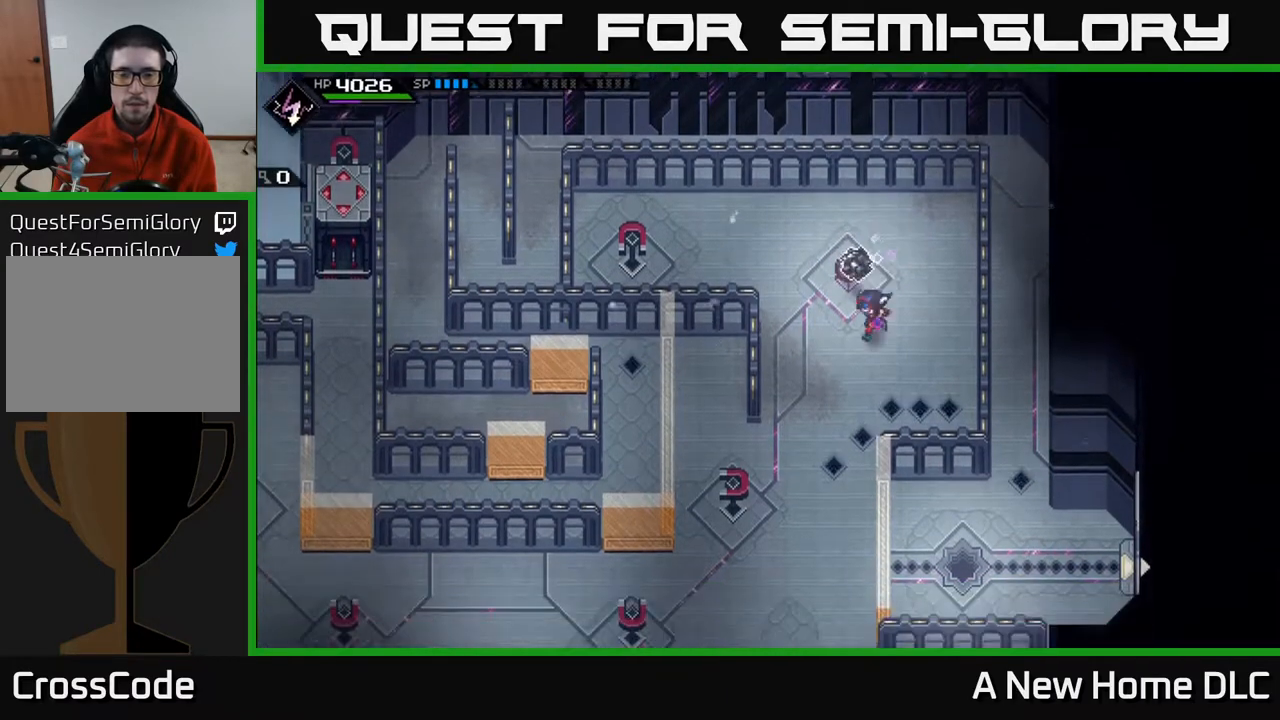
{"buttons": [], "left_stick": "left", "right_stick": "up-right", "events": [[17, "left_stick", "down-left"], [133, "left_stick", "left"], [233, "right_stick", "up-right"]]}
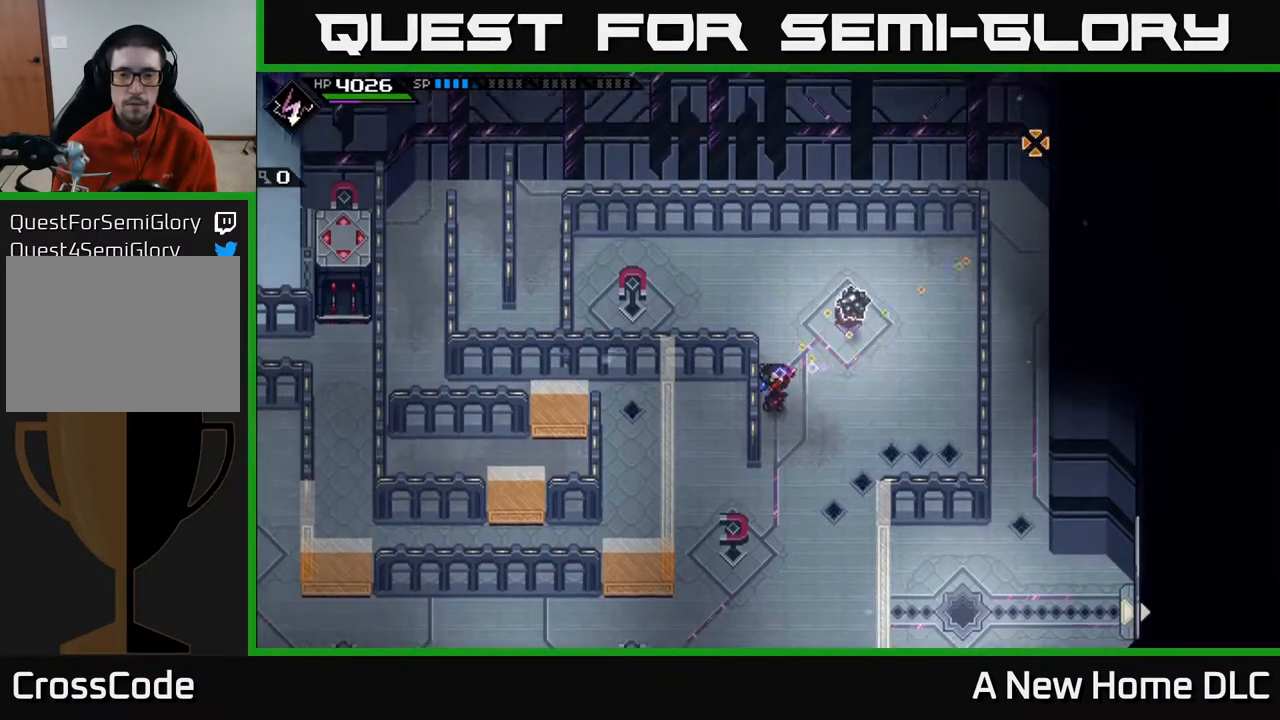
{"buttons": [], "left_stick": "down-right", "right_stick": "center", "events": [[150, "R1", "down"], [183, "left_stick", "center"], [250, "R1", "up"], [317, "left_stick", "down-right"], [350, "right_stick", "center"]]}
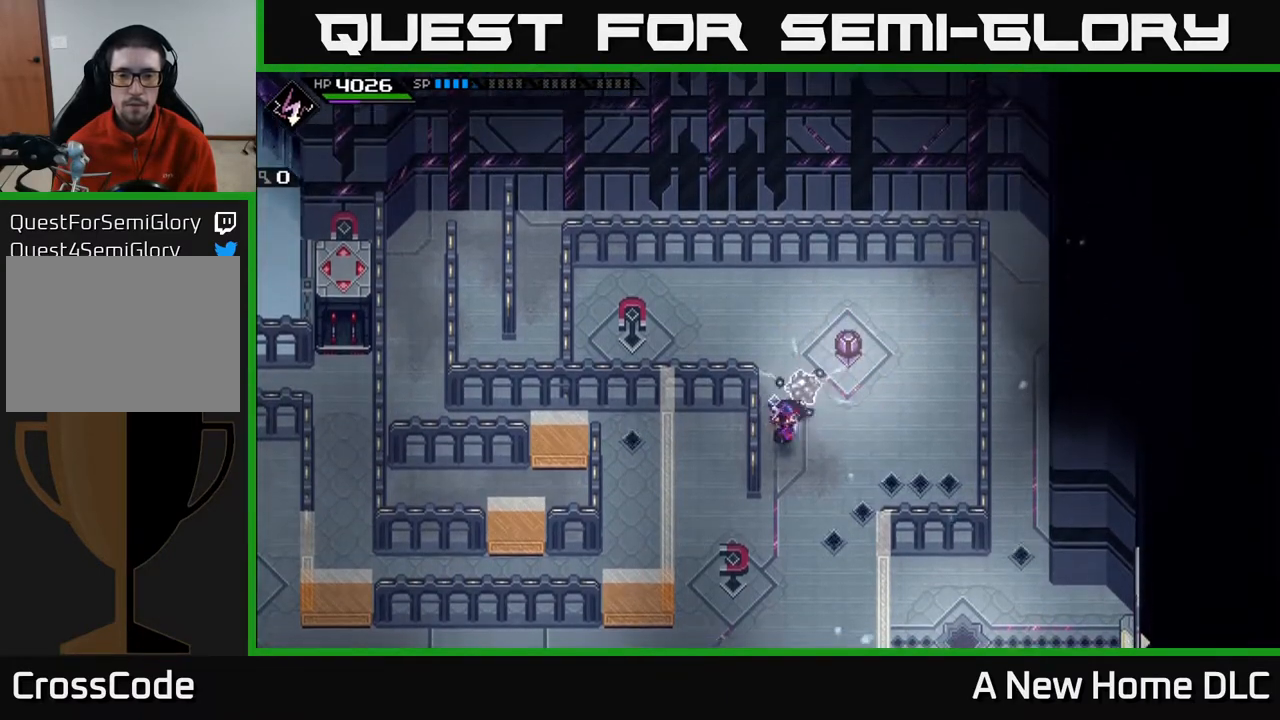
{"buttons": [], "left_stick": "up", "right_stick": "left", "events": [[50, "left_stick", "right"], [250, "left_stick", "up-right"], [450, "left_stick", "up"], [467, "right_stick", "left"]]}
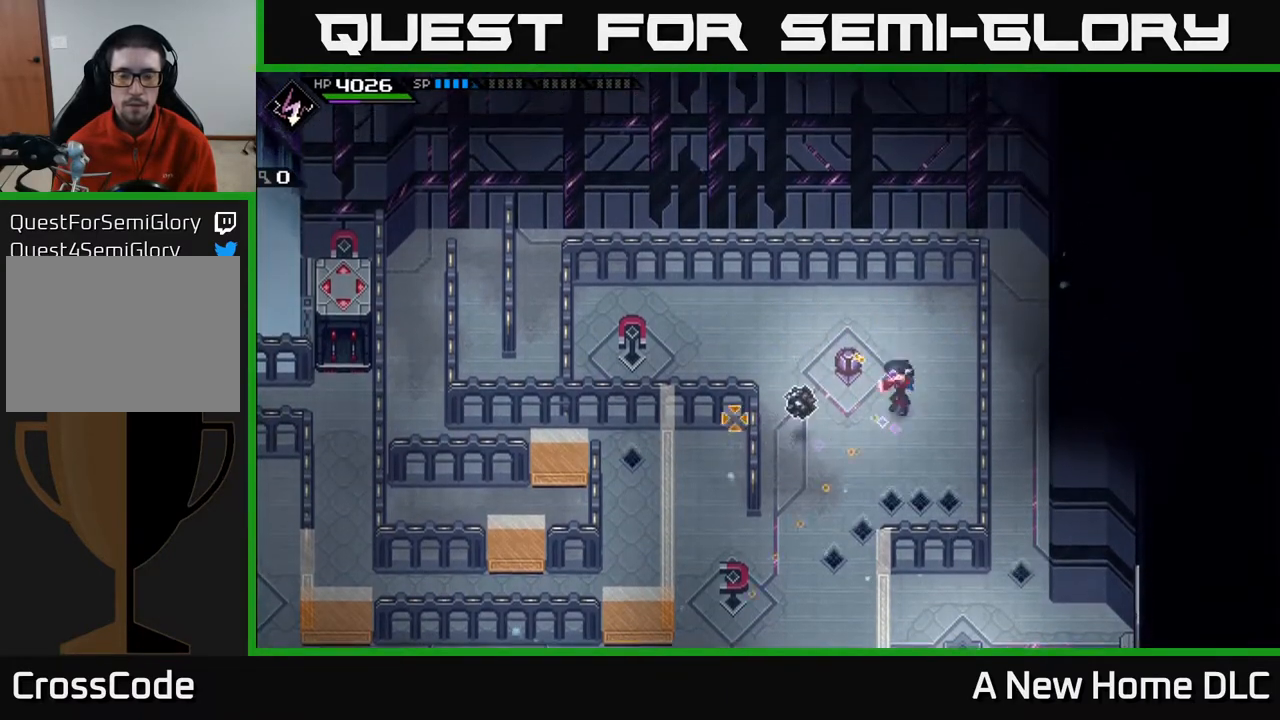
{"buttons": ["R1"], "left_stick": "center", "right_stick": "down-left", "events": [[100, "right_stick", "down-left"], [317, "left_stick", "up-left"], [383, "R1", "down"], [417, "left_stick", "center"]]}
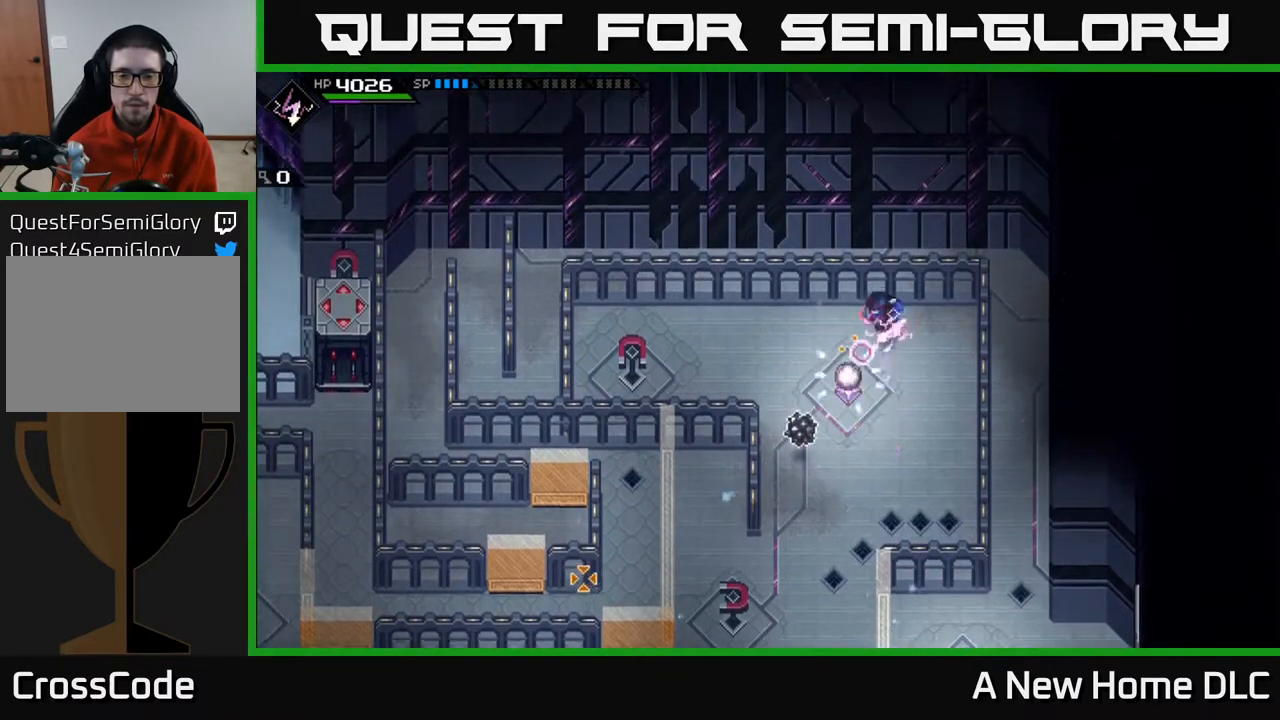
{"buttons": ["R1"], "left_stick": "center", "right_stick": "down-left", "events": []}
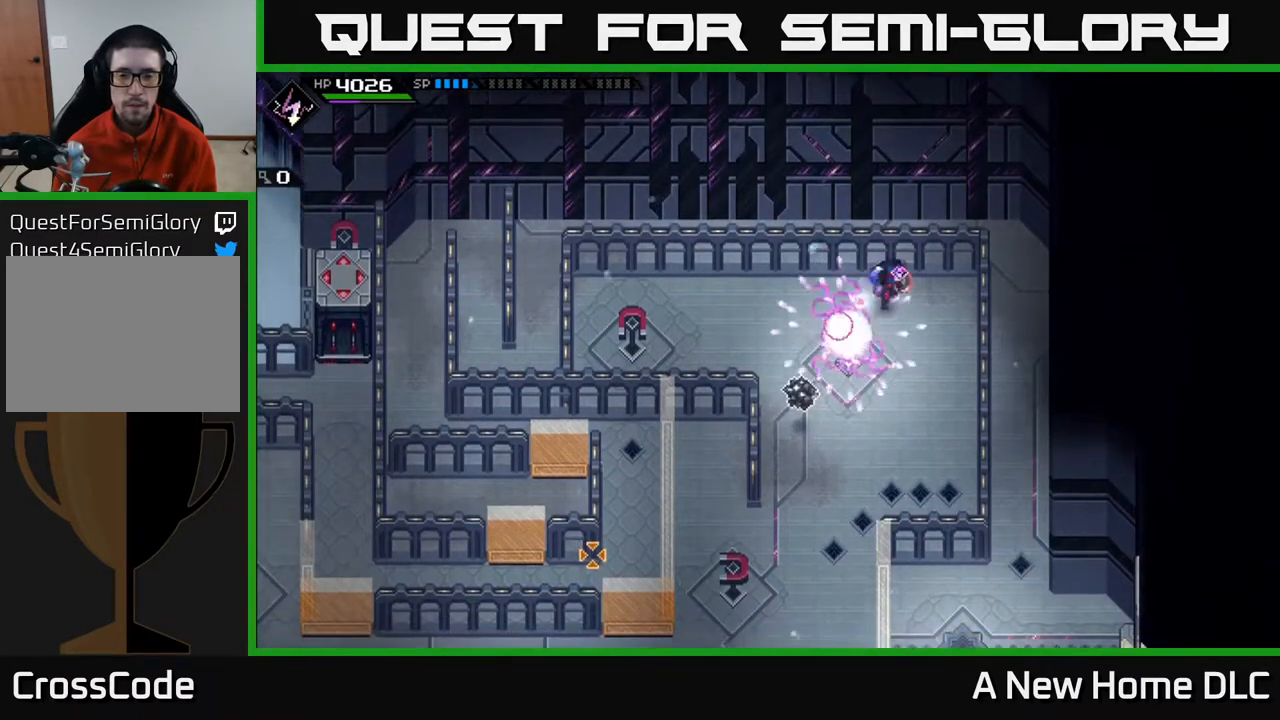
{"buttons": [], "left_stick": "center", "right_stick": "down-left", "events": [[17, "R1", "up"], [17, "left_stick", "right"], [217, "left_stick", "center"]]}
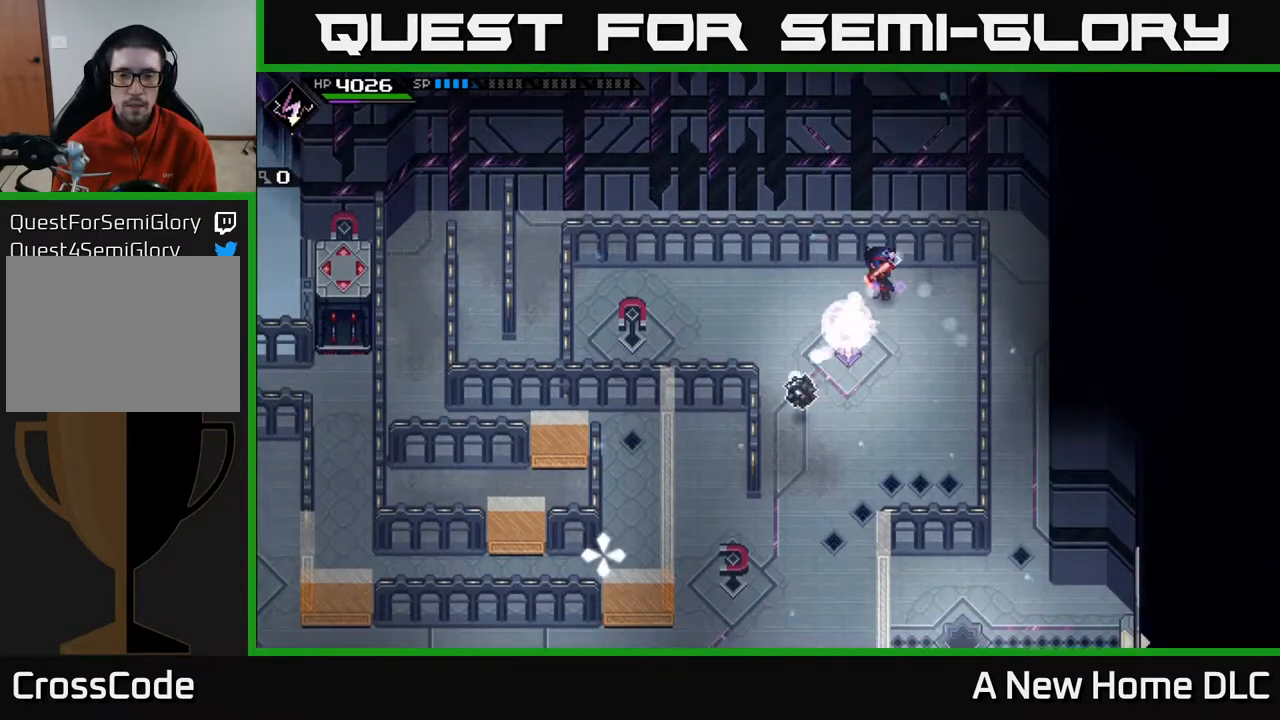
{"buttons": [], "left_stick": "down", "right_stick": "center", "events": [[50, "R1", "down"], [67, "left_stick", "right"], [150, "R1", "up"], [150, "left_stick", "down-right"], [333, "left_stick", "down"], [383, "right_stick", "center"]]}
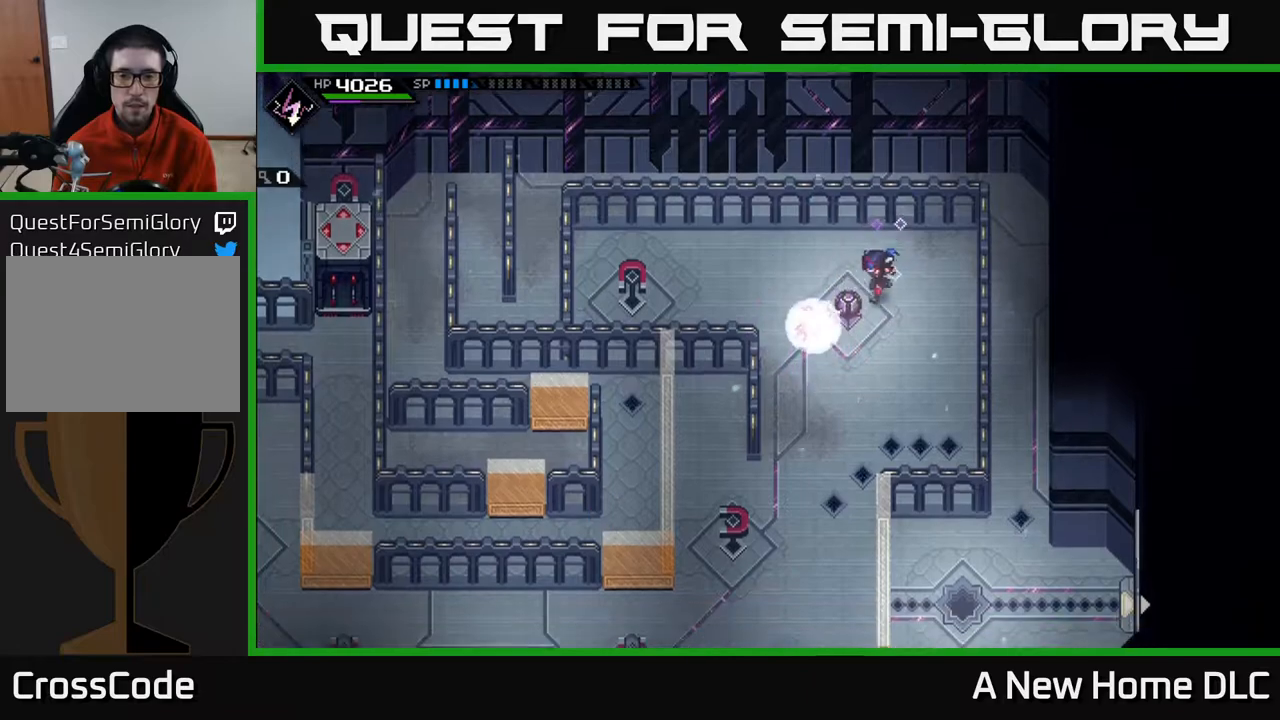
{"buttons": [], "left_stick": "down-left", "right_stick": "center", "events": [[433, "left_stick", "down-left"]]}
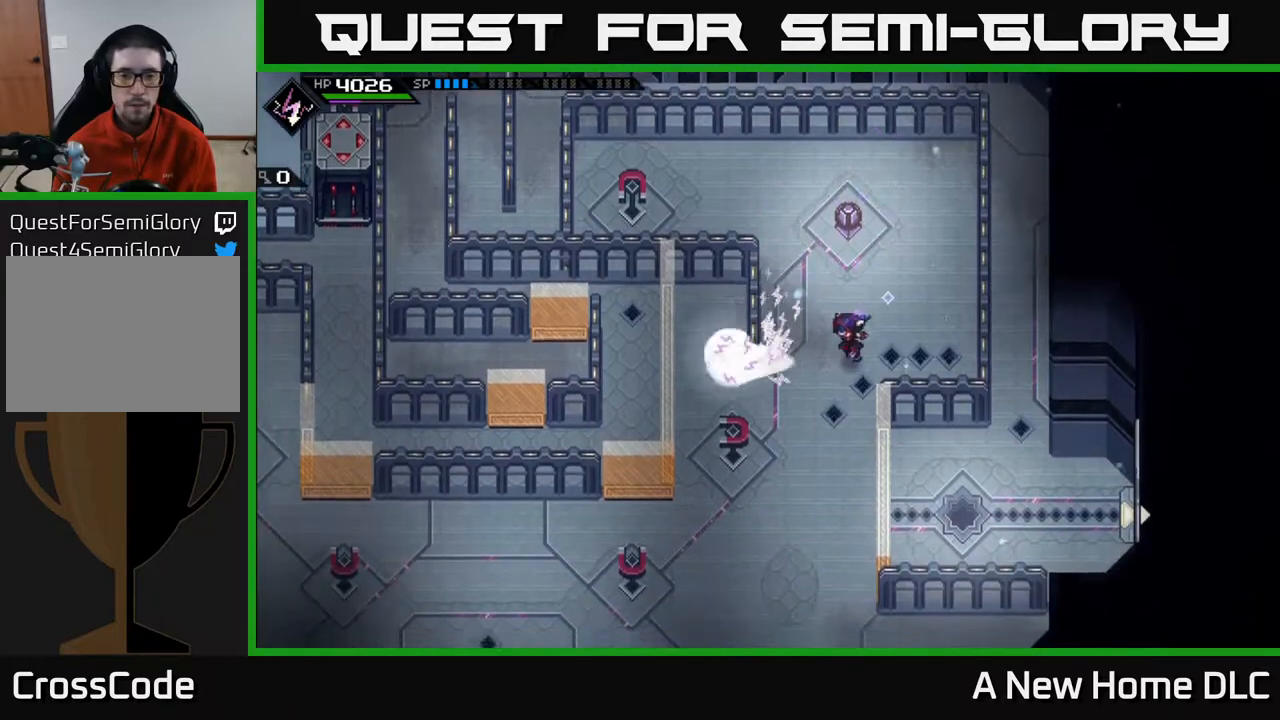
{"buttons": [], "left_stick": "down", "right_stick": "center", "events": [[83, "left_stick", "up-left"], [283, "left_stick", "down-left"], [350, "left_stick", "down"]]}
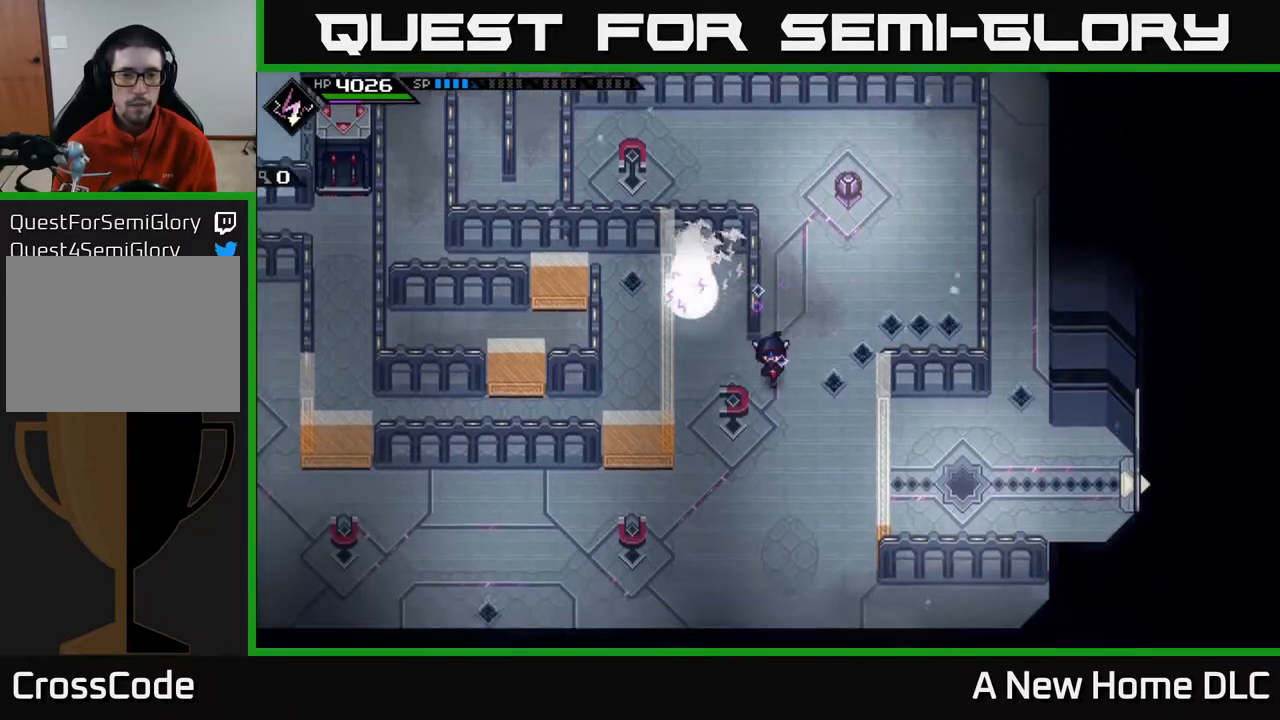
{"buttons": [], "left_stick": "left", "right_stick": "center", "events": [[50, "left_stick", "down-left"], [483, "left_stick", "left"]]}
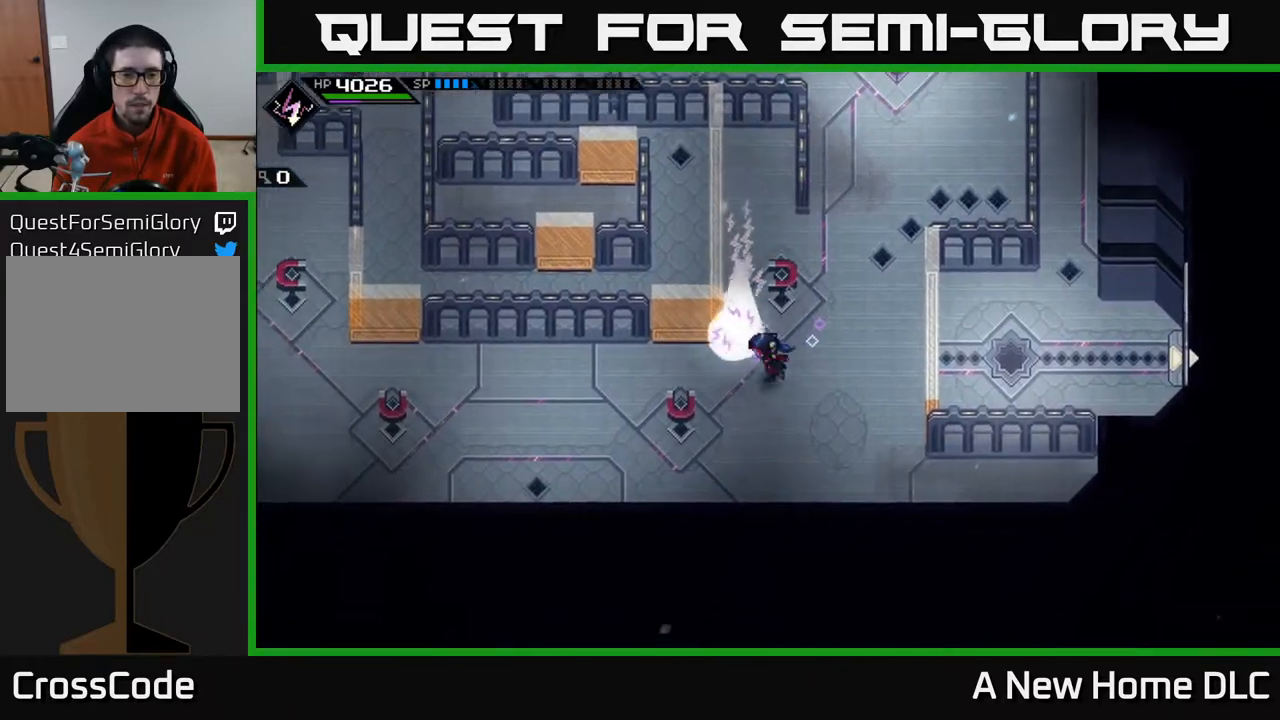
{"buttons": [], "left_stick": "left", "right_stick": "center", "events": []}
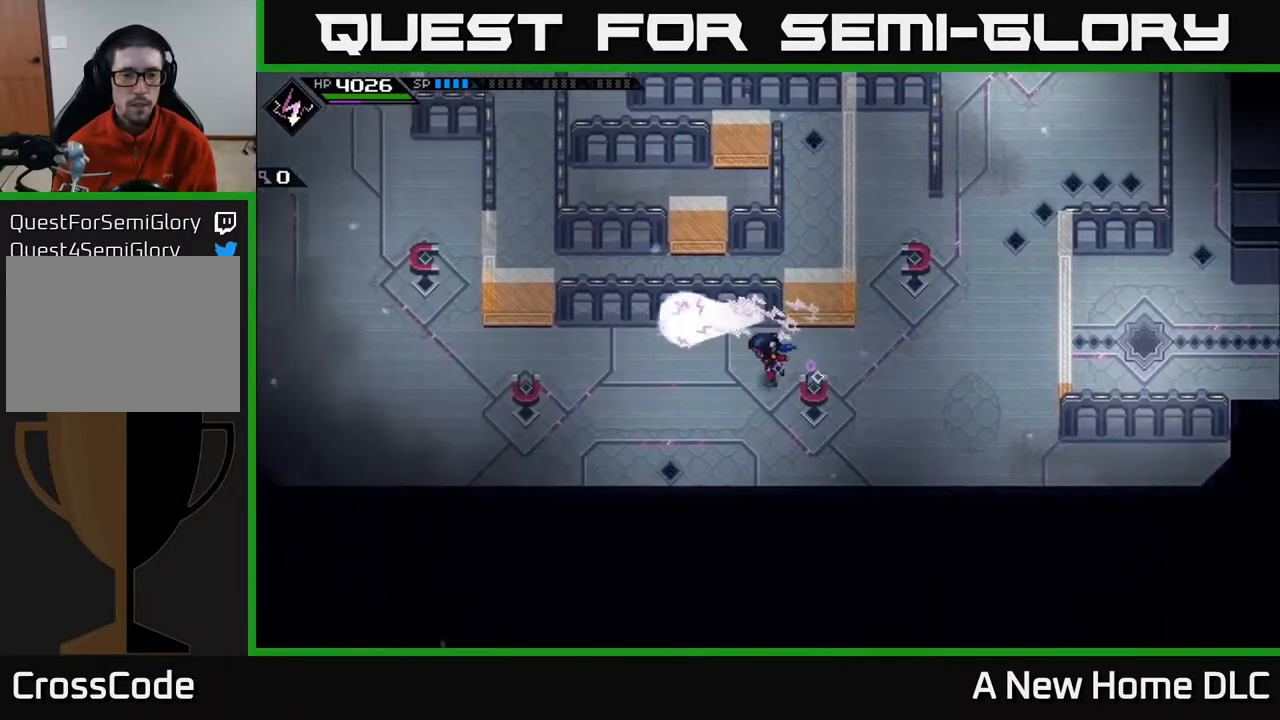
{"buttons": [], "left_stick": "left", "right_stick": "center", "events": []}
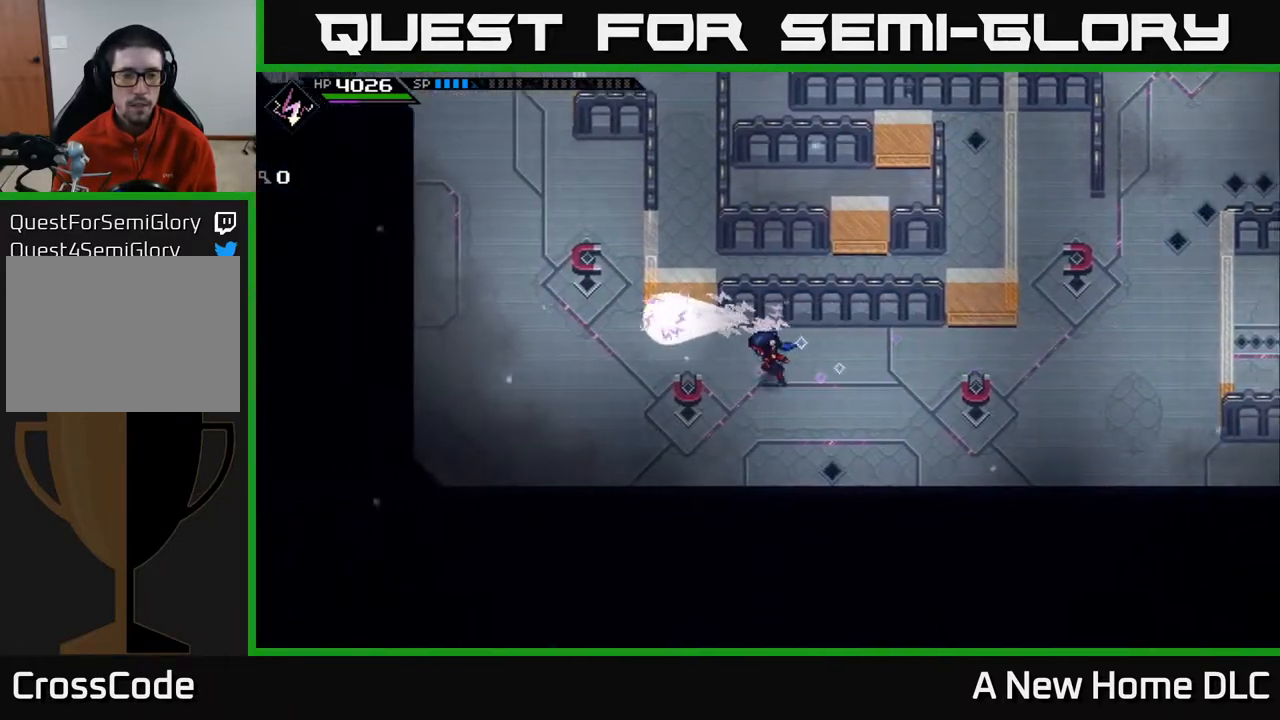
{"buttons": [], "left_stick": "up-left", "right_stick": "center", "events": [[417, "left_stick", "up-left"]]}
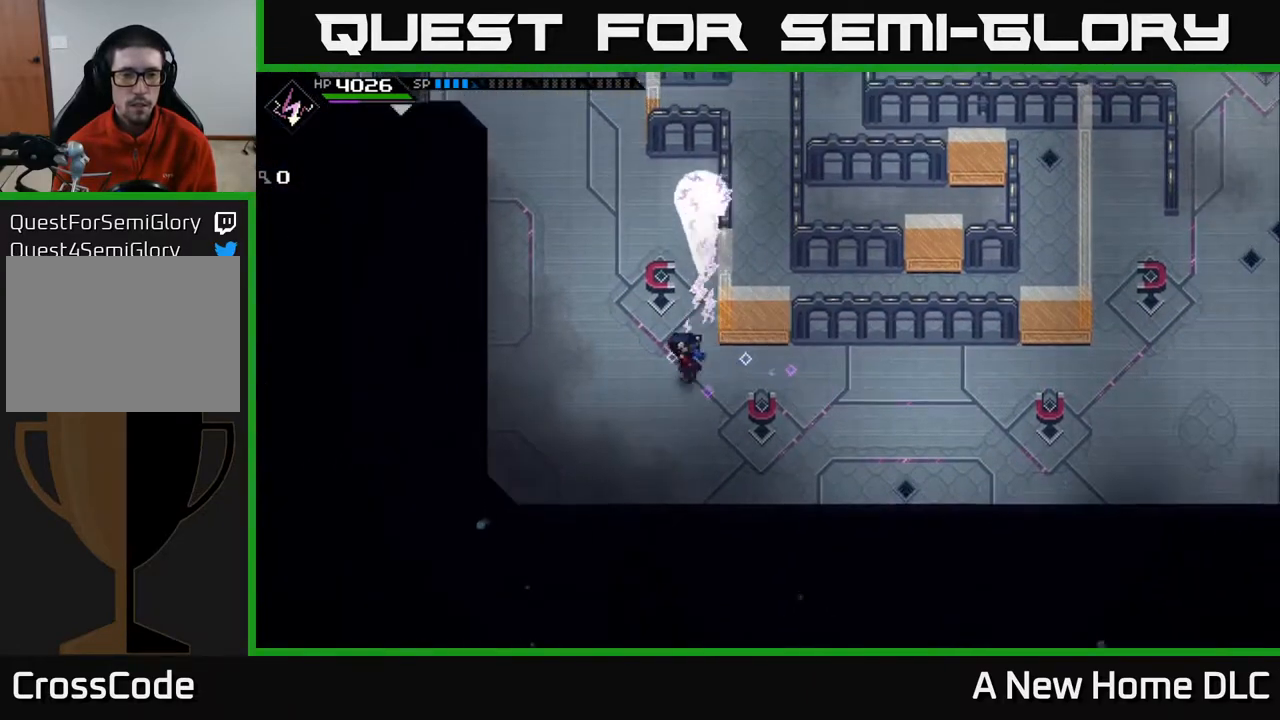
{"buttons": [], "left_stick": "up", "right_stick": "center", "events": [[33, "left_stick", "up"], [167, "left_stick", "up-right"], [333, "left_stick", "up"]]}
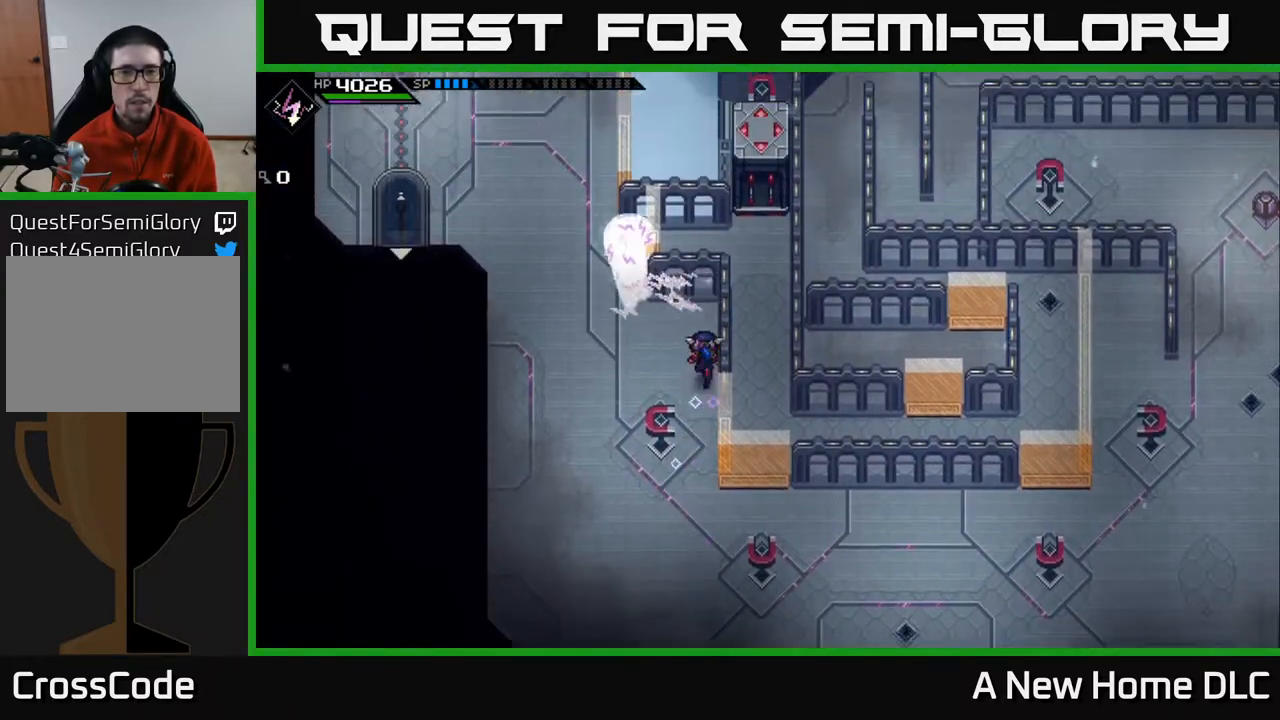
{"buttons": [], "left_stick": "up", "right_stick": "center", "events": [[300, "left_stick", "up-left"], [483, "left_stick", "up"]]}
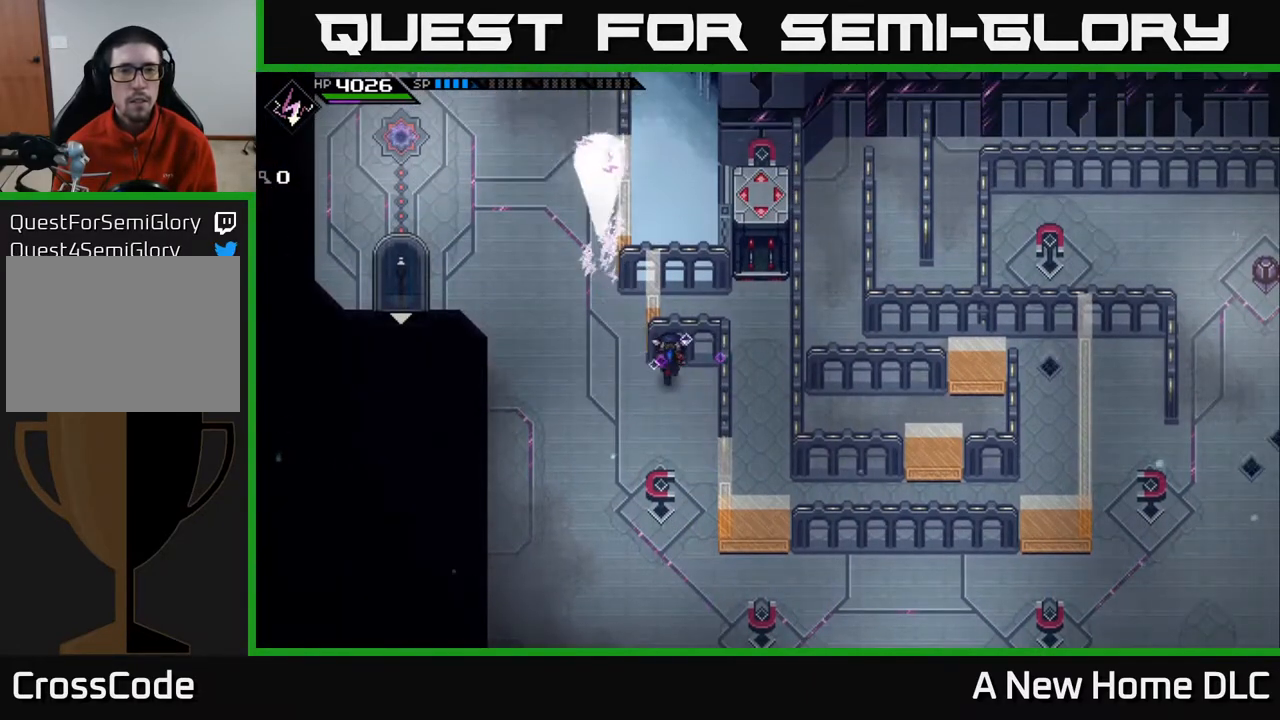
{"buttons": [], "left_stick": "up", "right_stick": "center", "events": [[83, "left_stick", "up-left"], [300, "left_stick", "up"]]}
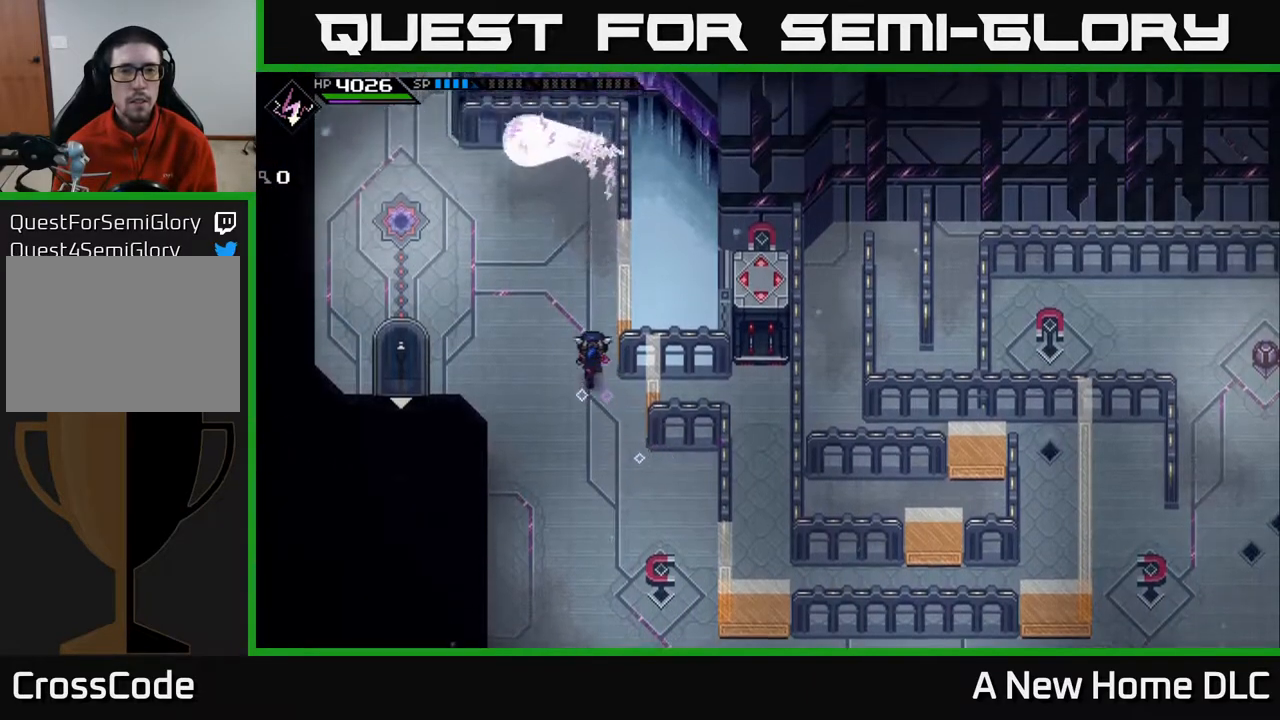
{"buttons": [], "left_stick": "center", "right_stick": "center", "events": [[217, "left_stick", "center"]]}
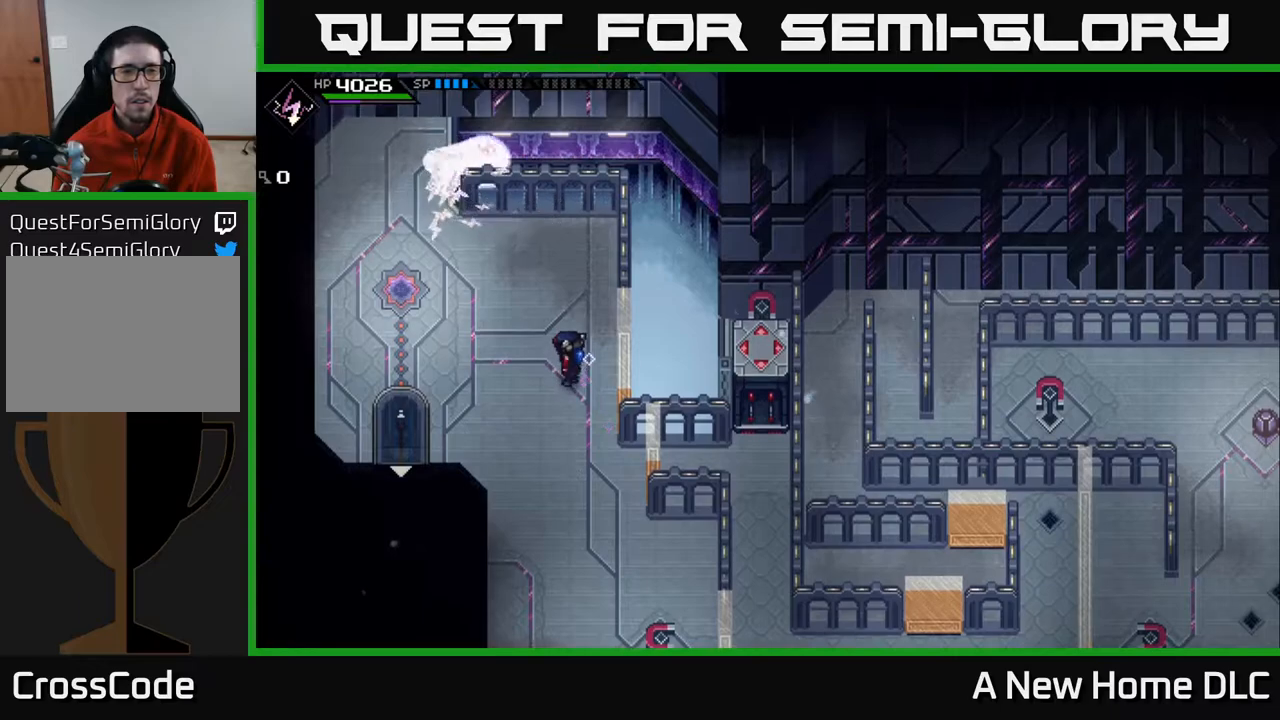
{"buttons": [], "left_stick": "down", "right_stick": "center", "events": [[267, "left_stick", "down"]]}
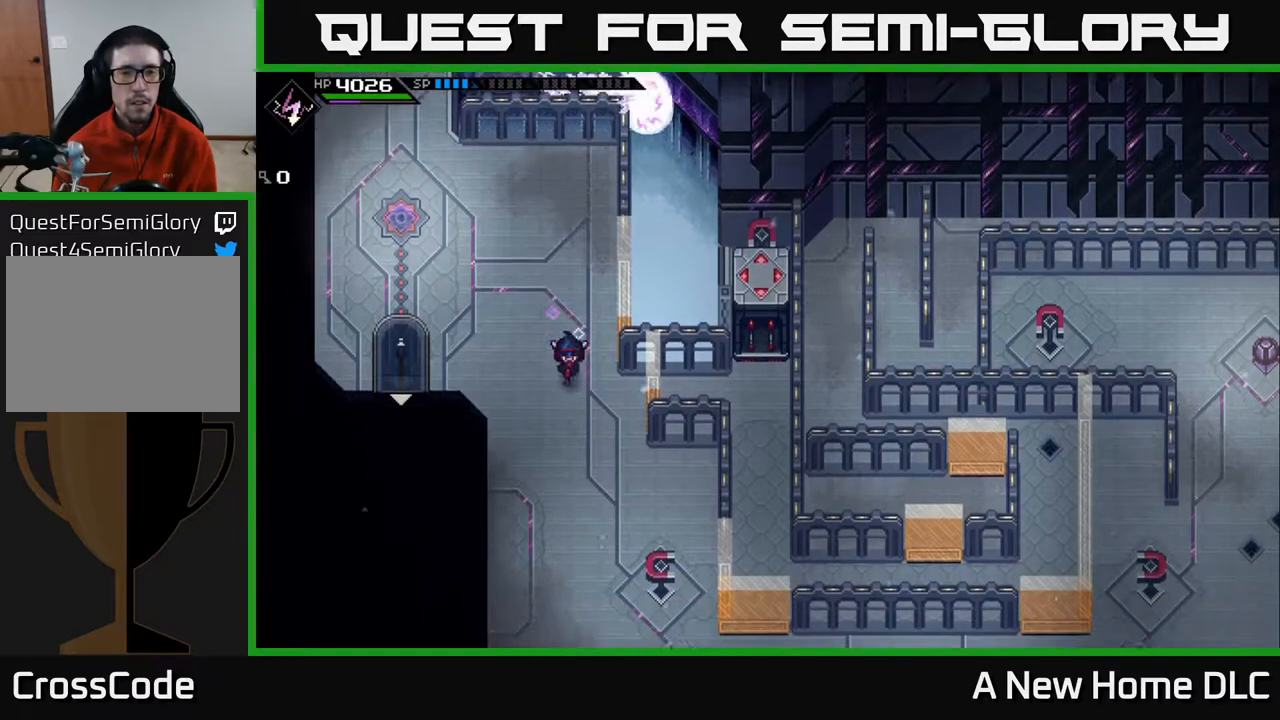
{"buttons": [], "left_stick": "right", "right_stick": "center", "events": [[150, "left_stick", "down-right"], [450, "left_stick", "right"]]}
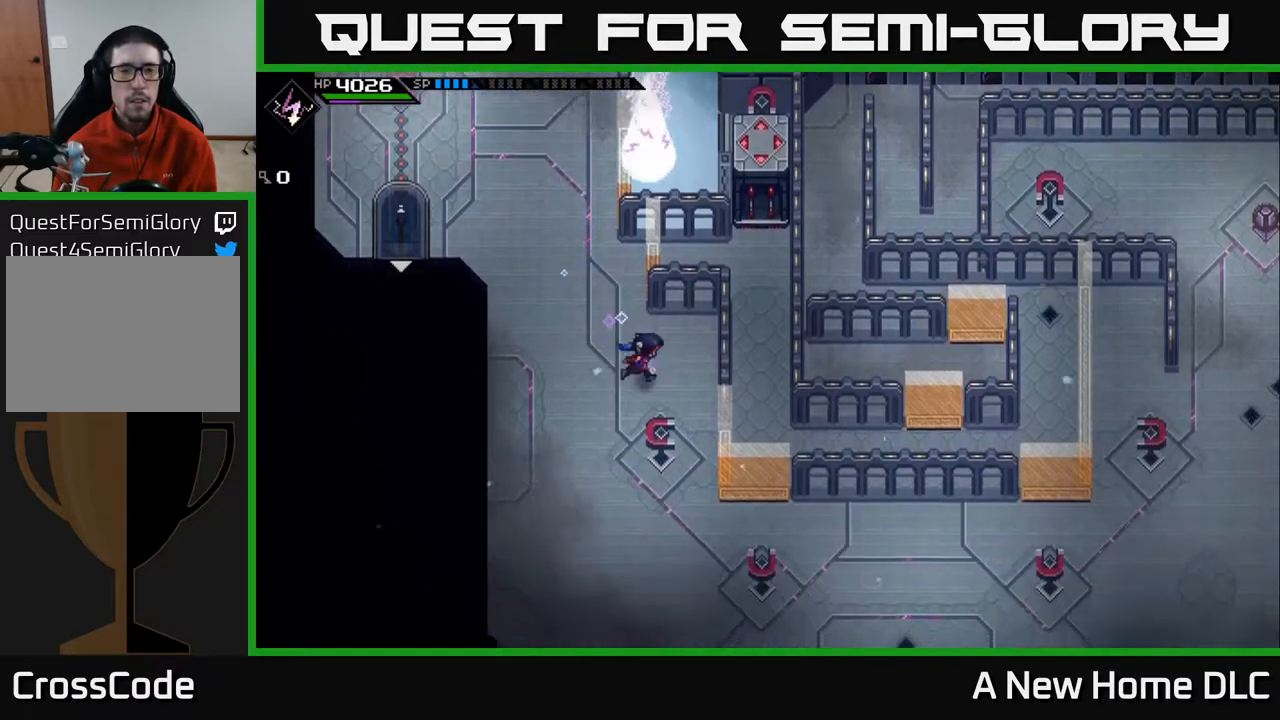
{"buttons": [], "left_stick": "left", "right_stick": "center", "events": [[150, "left_stick", "down"], [483, "left_stick", "left"]]}
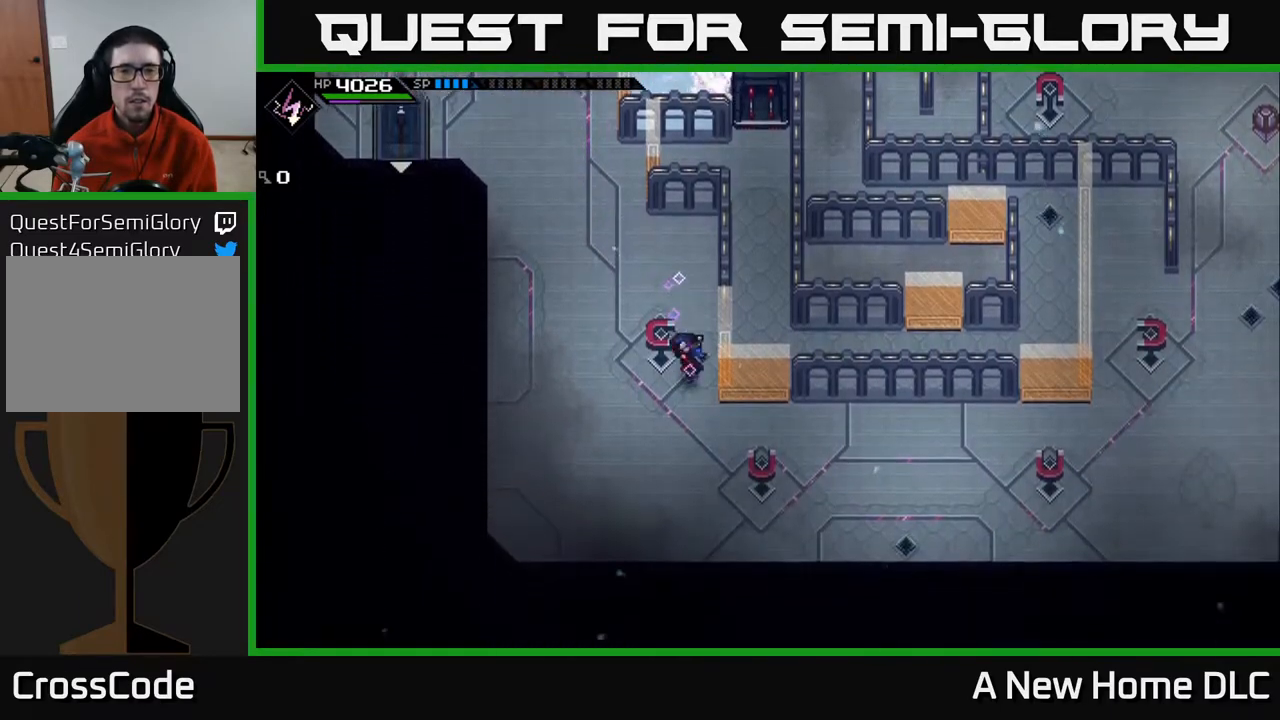
{"buttons": [], "left_stick": "up", "right_stick": "center", "events": [[17, "left_stick", "up-left"], [133, "left_stick", "up"]]}
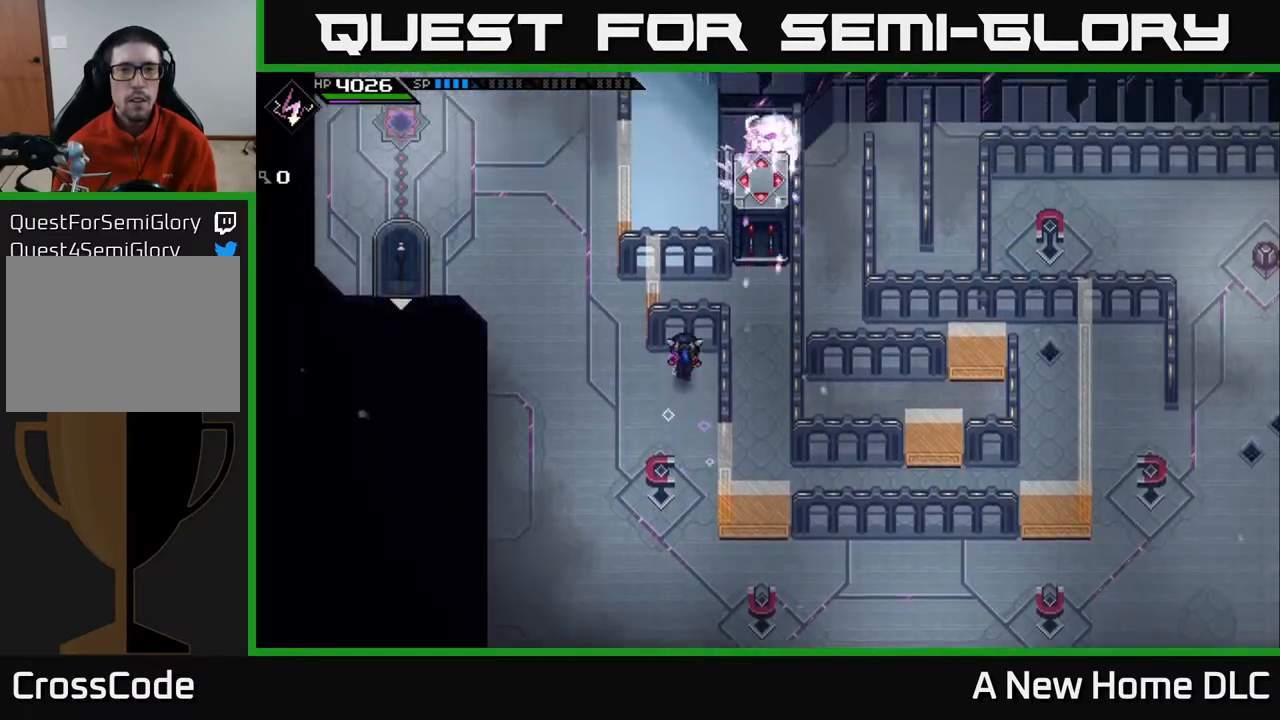
{"buttons": [], "left_stick": "center", "right_stick": "center", "events": [[133, "left_stick", "center"]]}
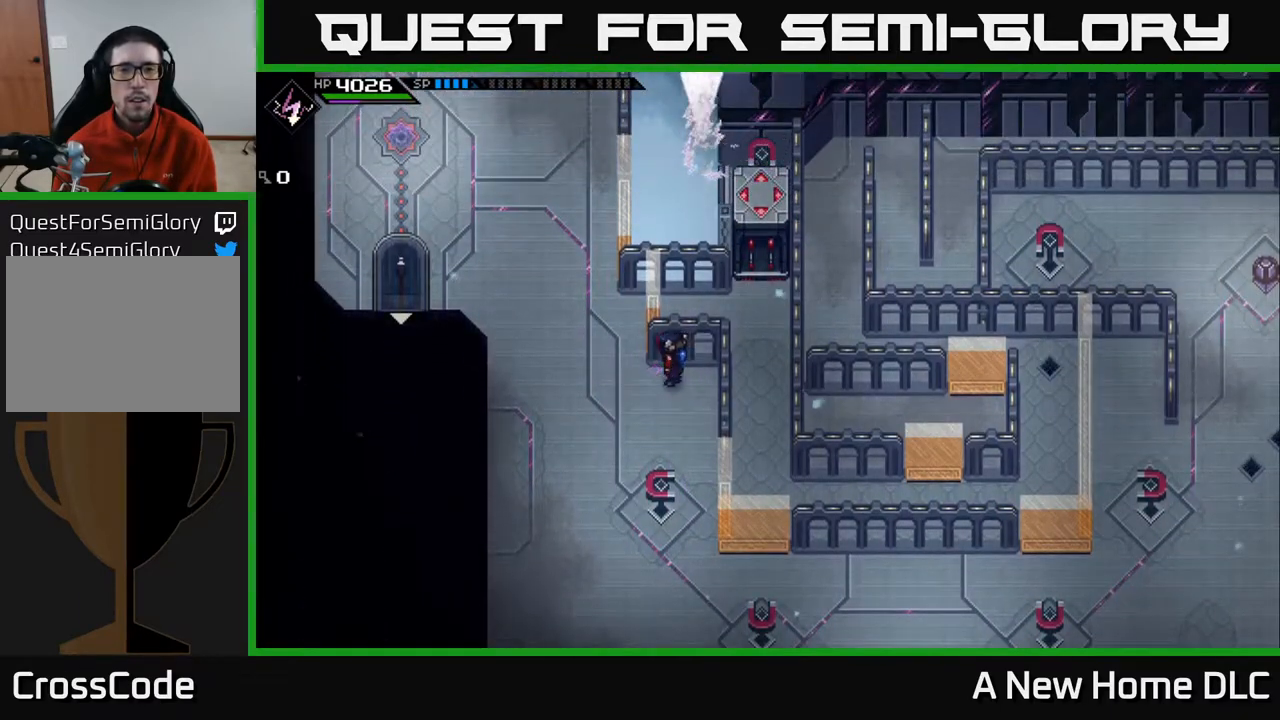
{"buttons": [], "left_stick": "center", "right_stick": "center", "events": []}
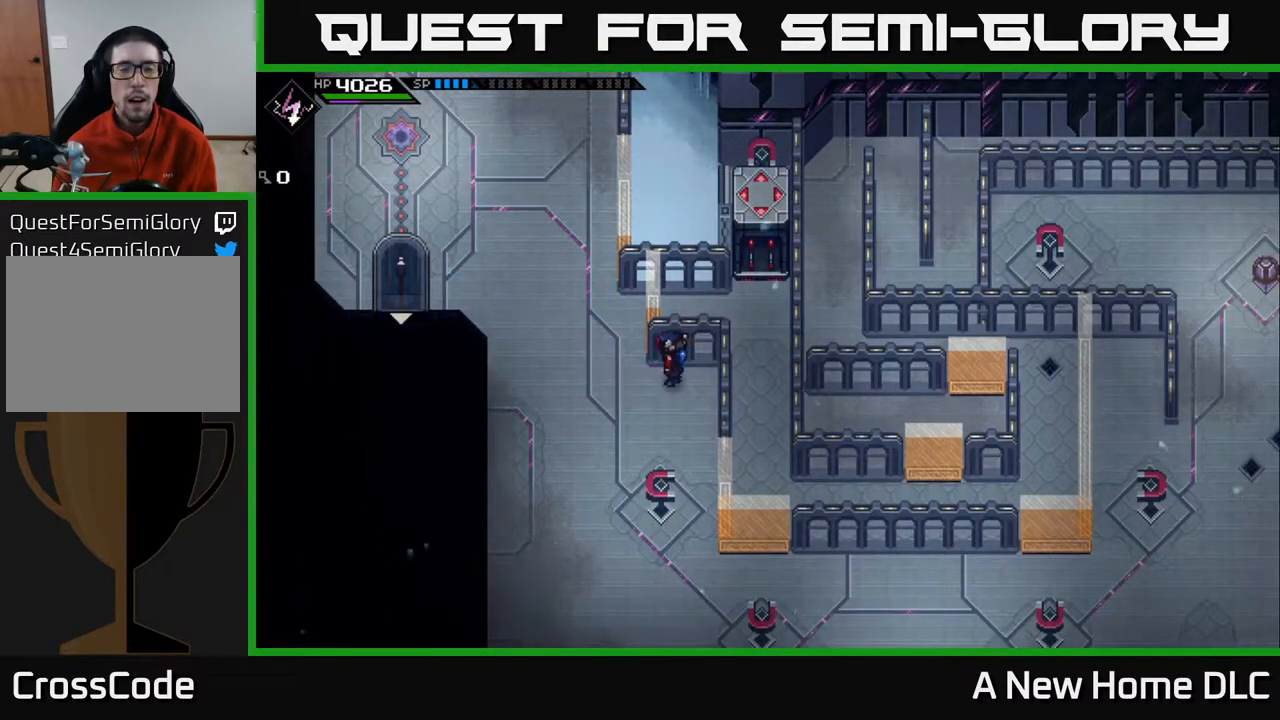
{"buttons": [], "left_stick": "down-left", "right_stick": "center", "events": [[400, "left_stick", "down-left"]]}
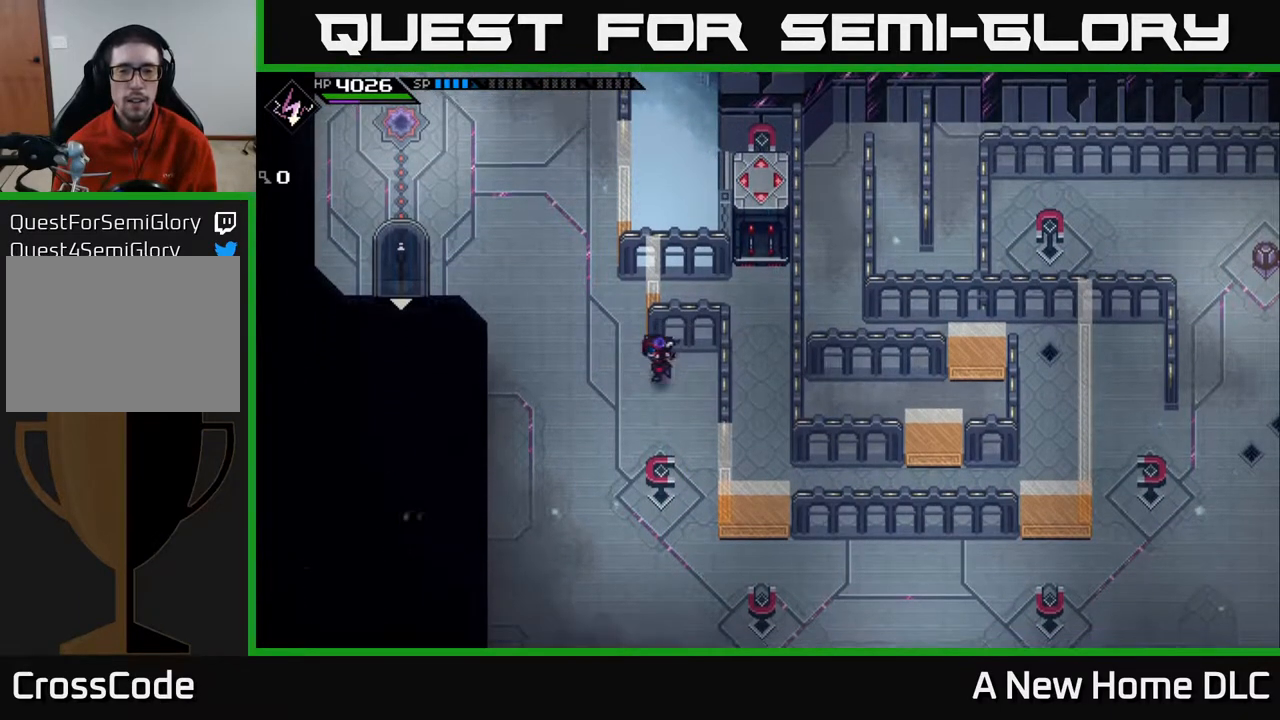
{"buttons": [], "left_stick": "down", "right_stick": "center", "events": [[67, "left_stick", "down"]]}
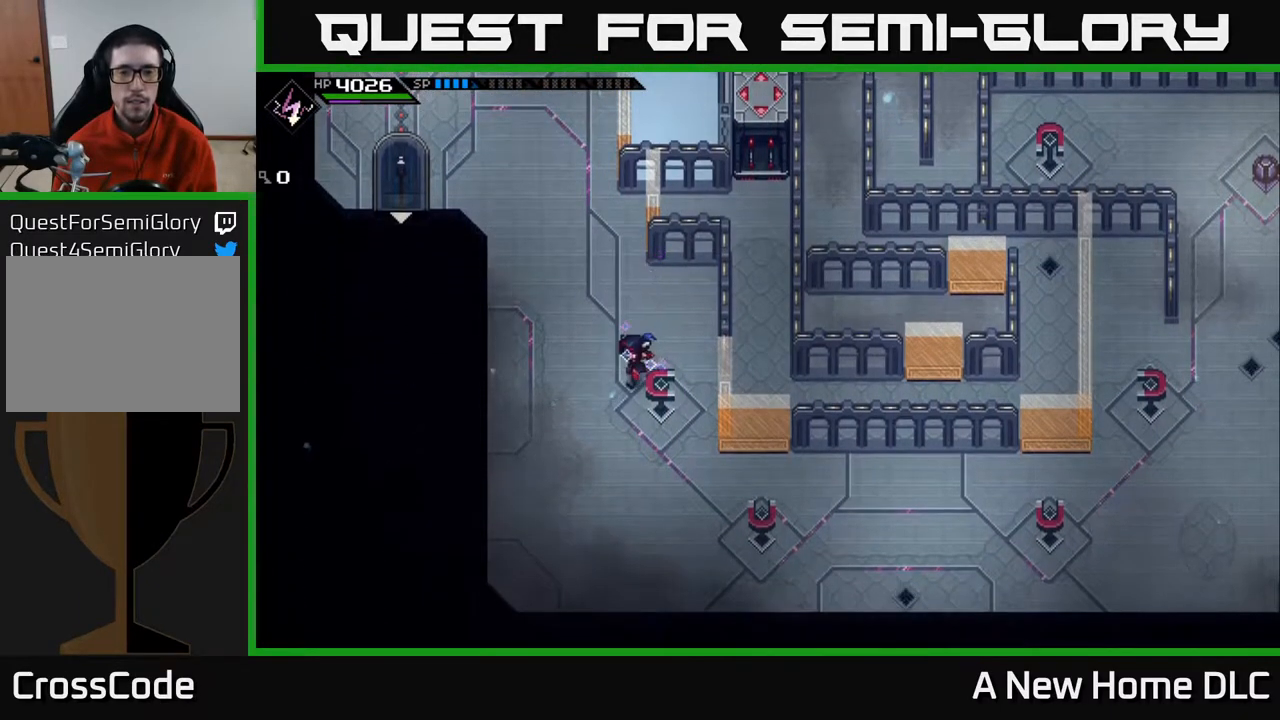
{"buttons": [], "left_stick": "up", "right_stick": "center", "events": [[367, "left_stick", "up"]]}
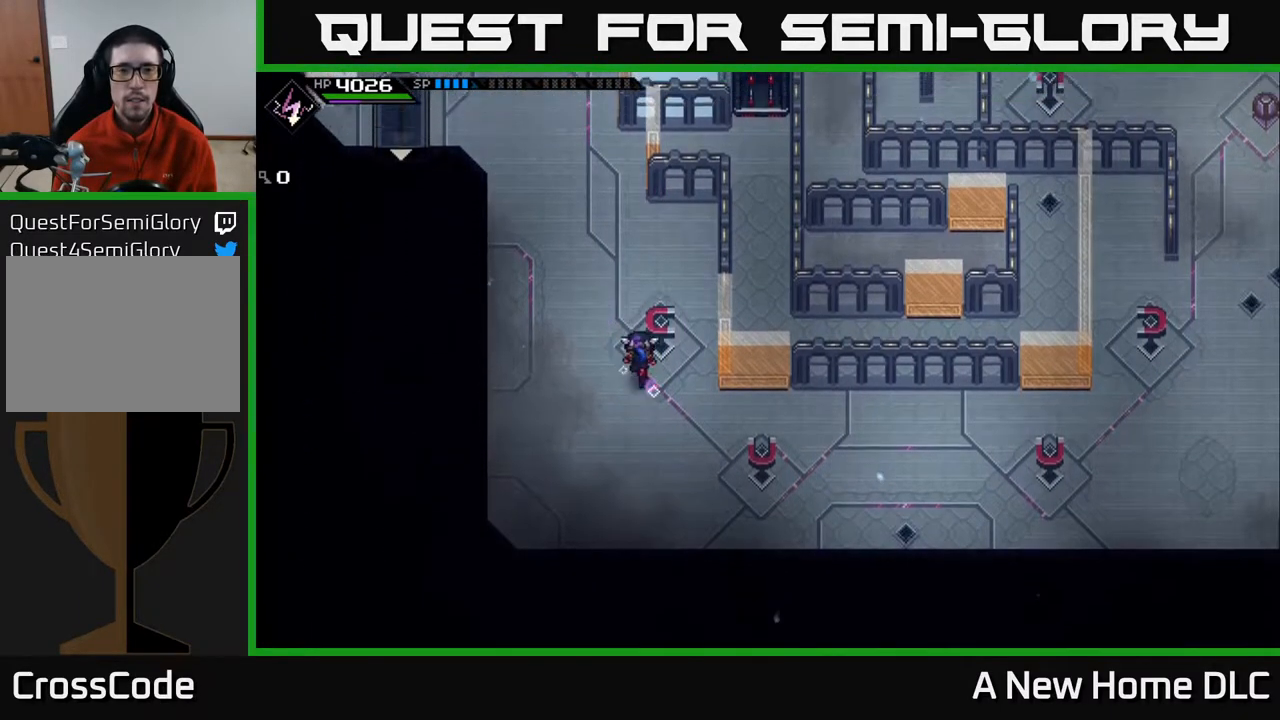
{"buttons": [], "left_stick": "center", "right_stick": "center", "events": [[467, "left_stick", "center"]]}